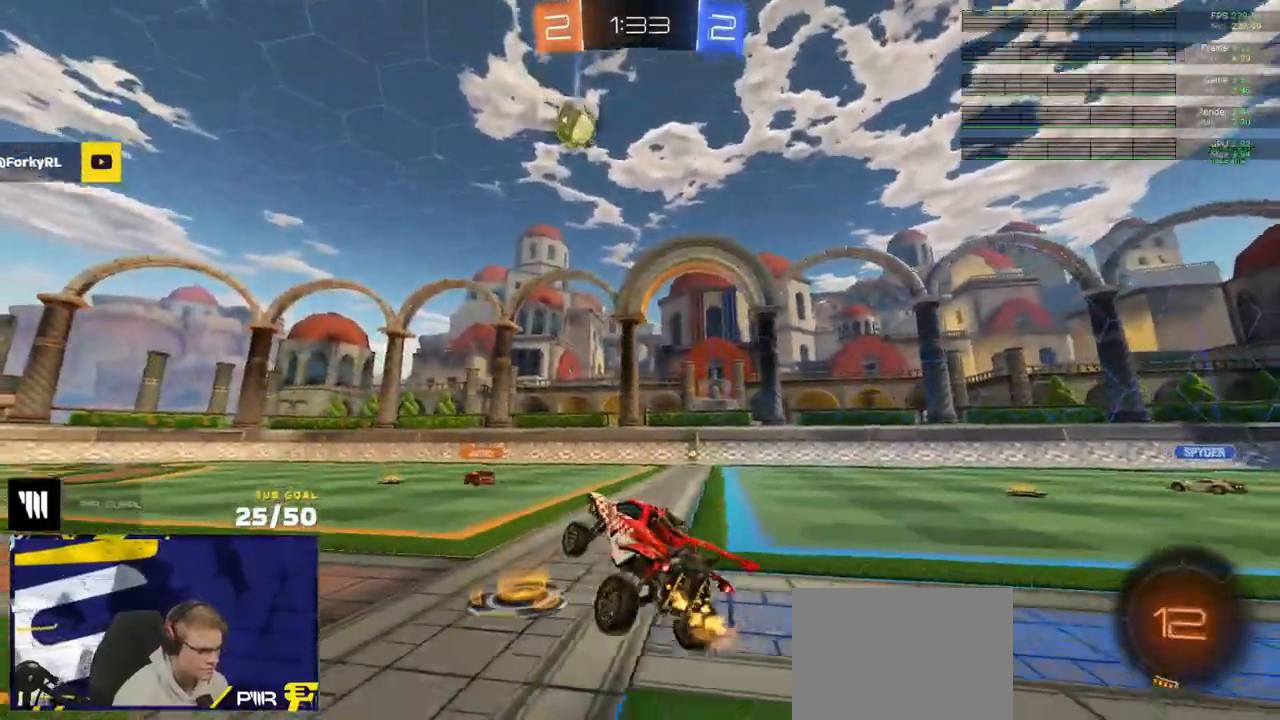
Gameplay with a controller (Xbox layout); each line is a JSON object with the inputs held at the frame after it. "events" lists button and stick changes between this image and that frame as [ms after this image, input, new state], when the widget could be followed in between. Not read: SELECT.
{"buttons": ["R2"], "left_stick": "center", "right_stick": "center", "events": [[83, "left_stick", "center"], [250, "right_stick", "center"]]}
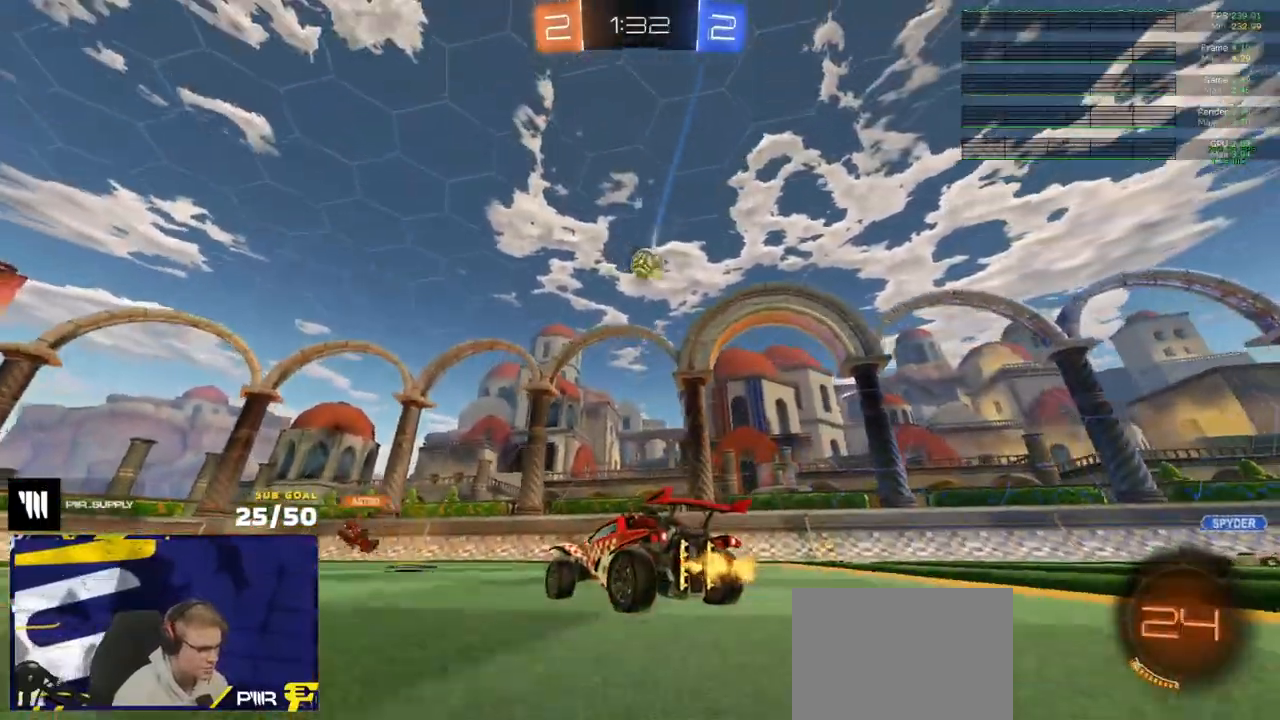
{"buttons": ["A", "L2"], "left_stick": "down", "right_stick": "center", "events": [[133, "R2", "up"], [150, "left_stick", "right"], [167, "L2", "down"], [267, "left_stick", "center"], [300, "A", "down"], [317, "left_stick", "down"]]}
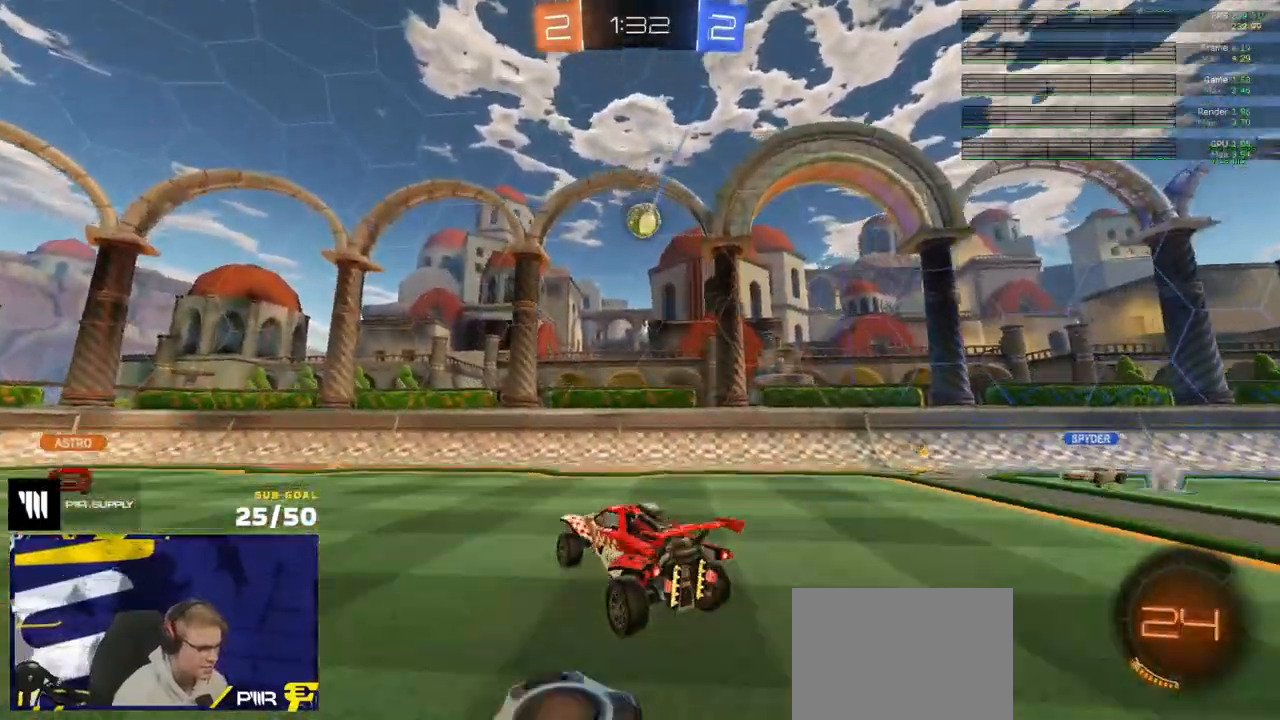
{"buttons": ["R1", "L3"], "left_stick": "up-left", "right_stick": "center", "events": [[100, "A", "up"], [100, "L2", "up"], [100, "left_stick", "center"], [167, "A", "down"], [217, "left_stick", "down-right"], [267, "left_stick", "right"], [300, "A", "up"], [300, "L3", "down"], [483, "left_stick", "up-left"], [500, "R1", "down"]]}
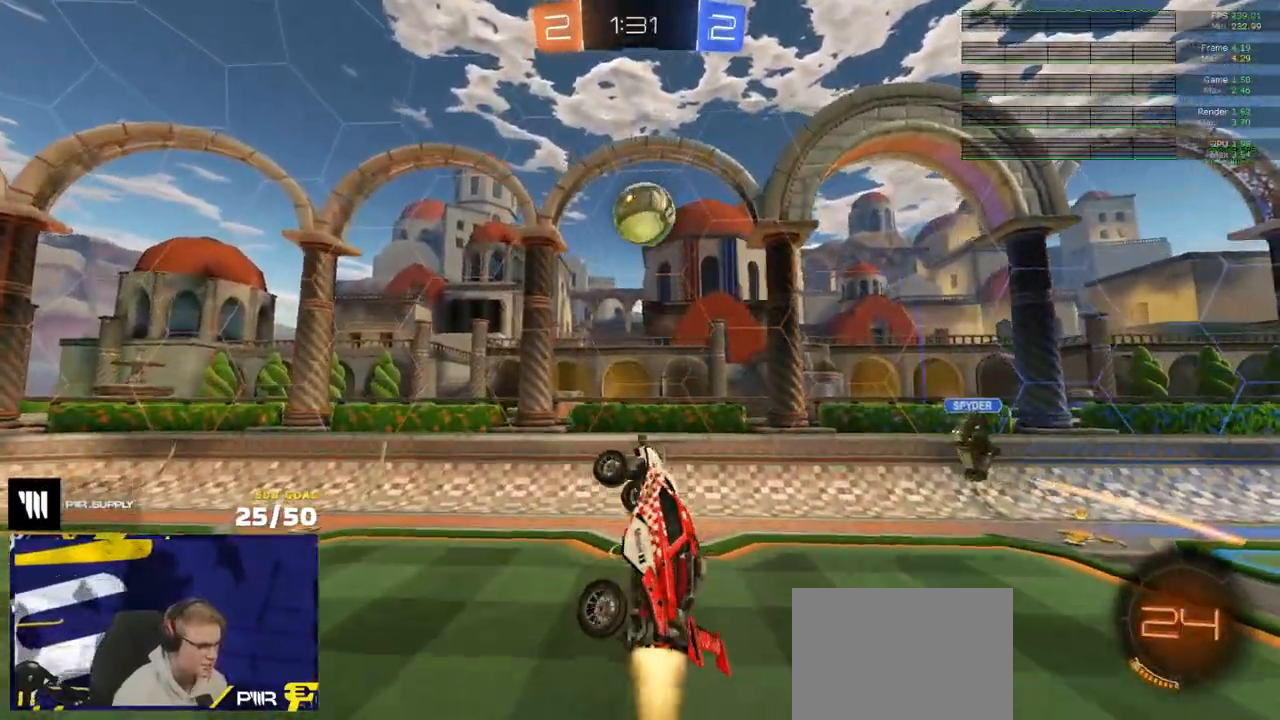
{"buttons": [], "left_stick": "down", "right_stick": "center", "events": [[100, "L3", "up"], [167, "left_stick", "up-right"], [317, "R1", "up"], [433, "left_stick", "down"]]}
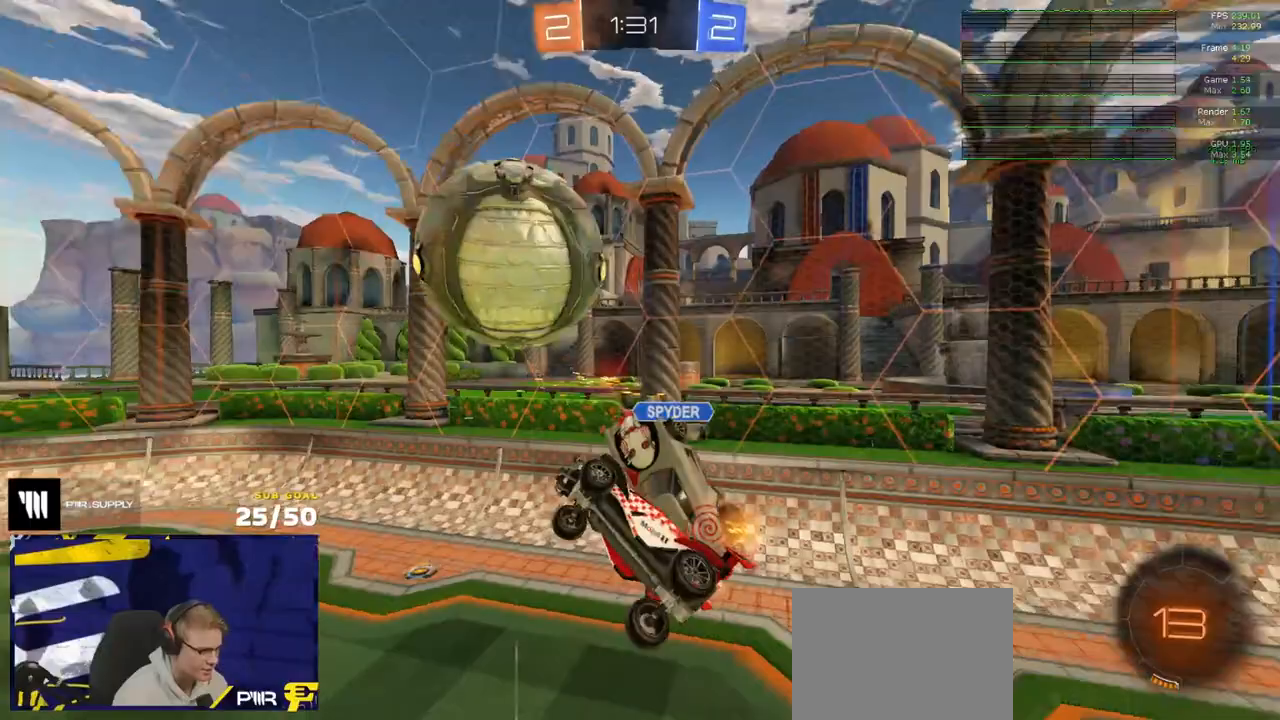
{"buttons": ["L3"], "left_stick": "down-right", "right_stick": "center", "events": [[67, "left_stick", "center"], [233, "left_stick", "down"], [433, "left_stick", "down-right"], [450, "L3", "down"]]}
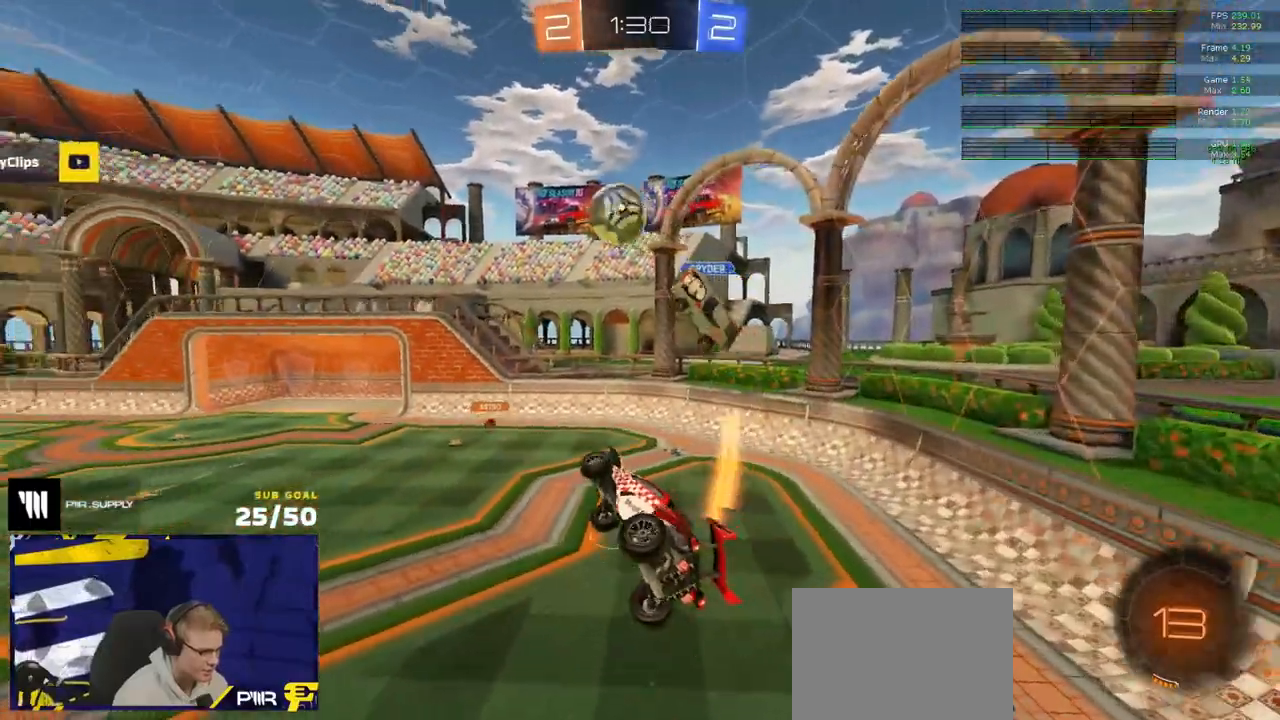
{"buttons": ["R2", "L3"], "left_stick": "right", "right_stick": "center", "events": [[133, "left_stick", "down-left"], [200, "left_stick", "center"], [250, "left_stick", "up-left"], [383, "R2", "down"], [417, "left_stick", "right"]]}
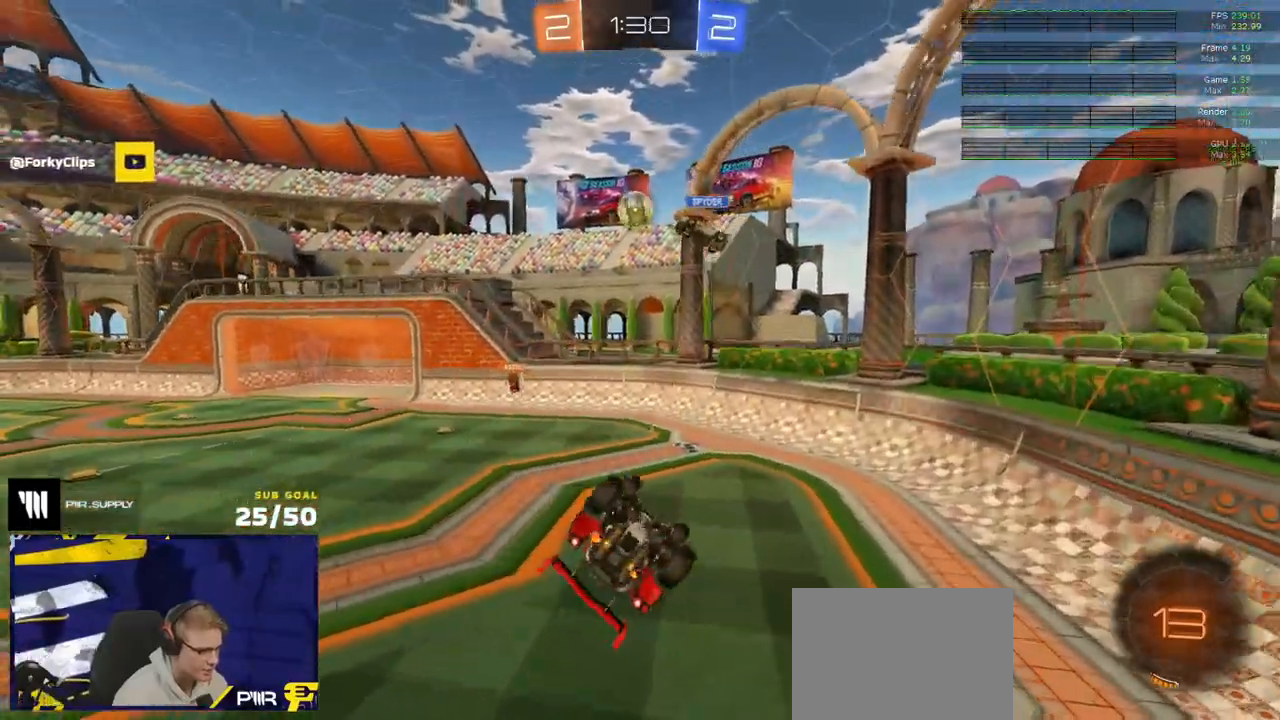
{"buttons": ["R2"], "left_stick": "center", "right_stick": "center", "events": [[17, "left_stick", "center"], [333, "L3", "up"]]}
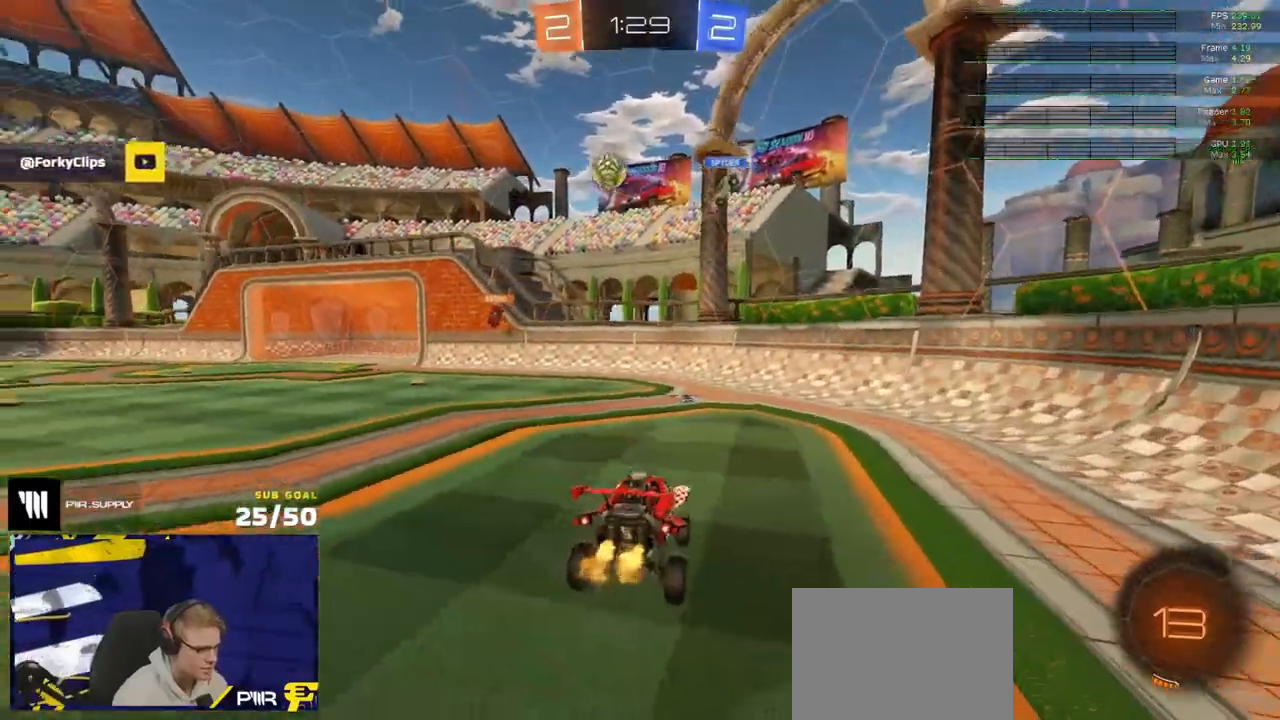
{"buttons": ["R2"], "left_stick": "center", "right_stick": "center", "events": [[33, "left_stick", "down-left"], [100, "L1", "down"], [167, "left_stick", "left"], [183, "L1", "up"], [417, "left_stick", "center"]]}
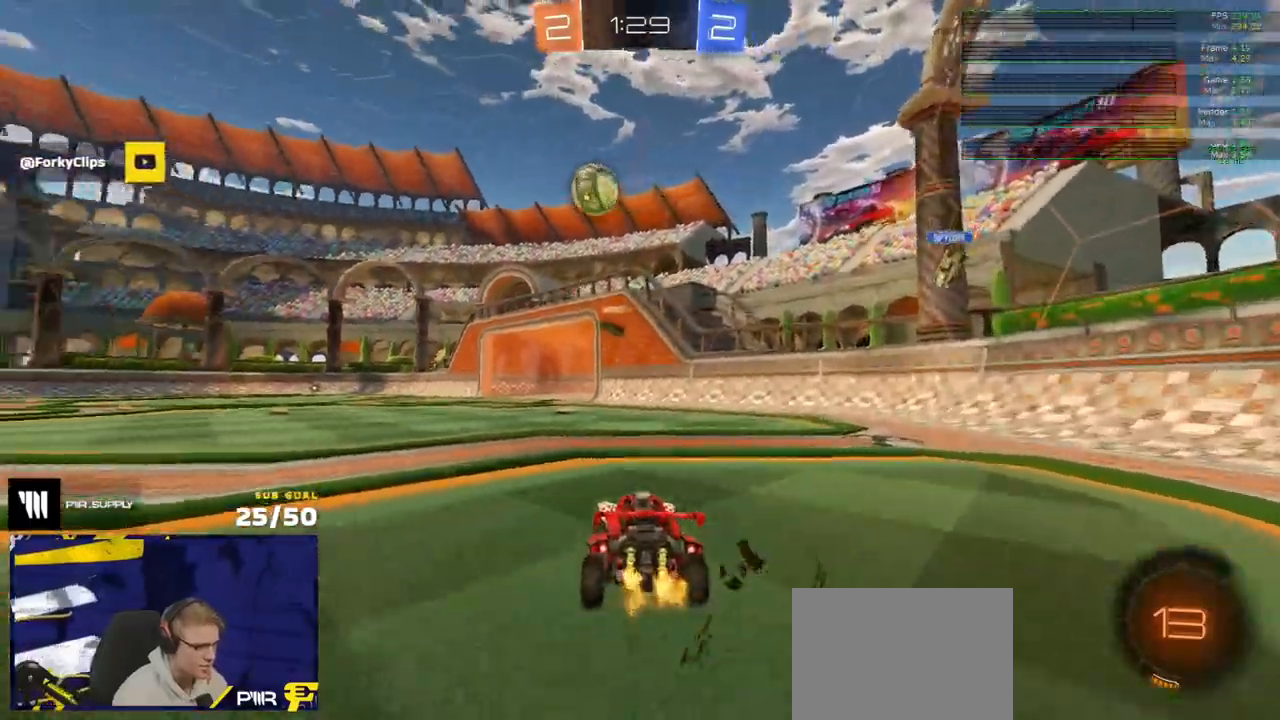
{"buttons": ["R2"], "left_stick": "center", "right_stick": "center", "events": [[100, "left_stick", "left"], [183, "left_stick", "center"]]}
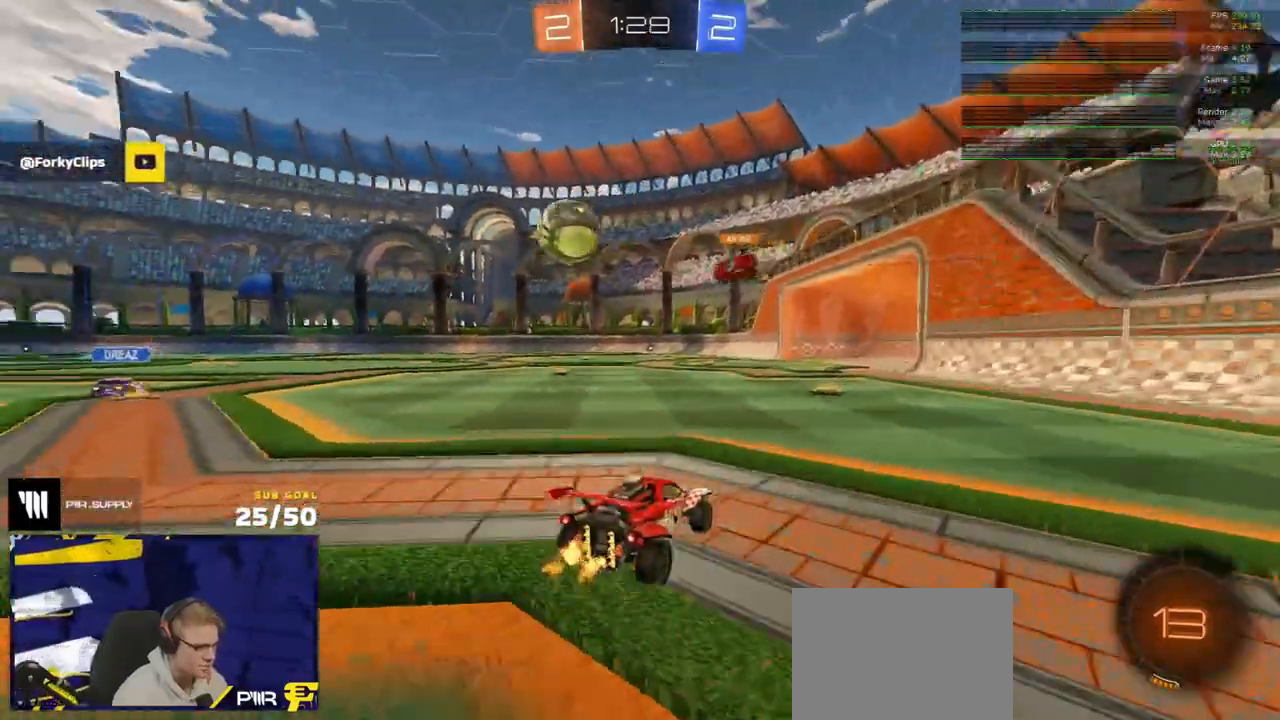
{"buttons": ["R2"], "left_stick": "center", "right_stick": "center", "events": []}
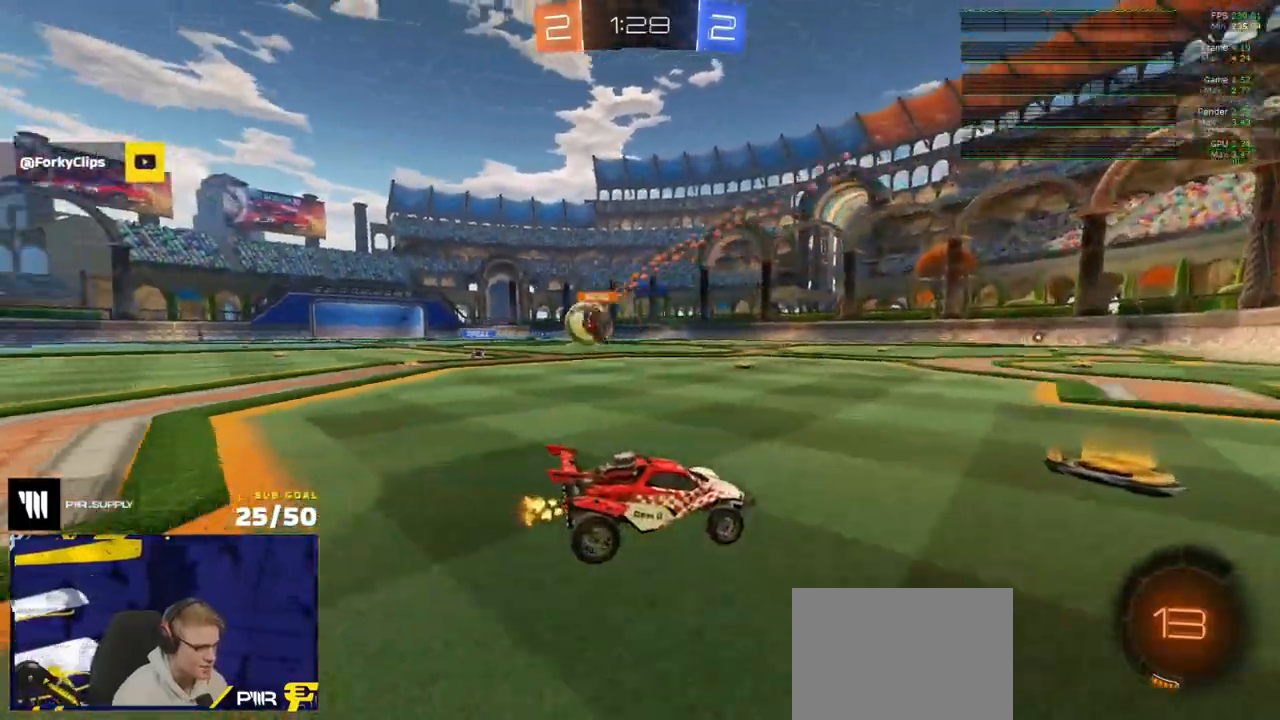
{"buttons": ["A", "R1", "L3"], "left_stick": "right", "right_stick": "center", "events": [[17, "left_stick", "left"], [417, "R1", "down"], [417, "R2", "up"], [450, "A", "down"], [467, "L3", "down"], [500, "left_stick", "right"]]}
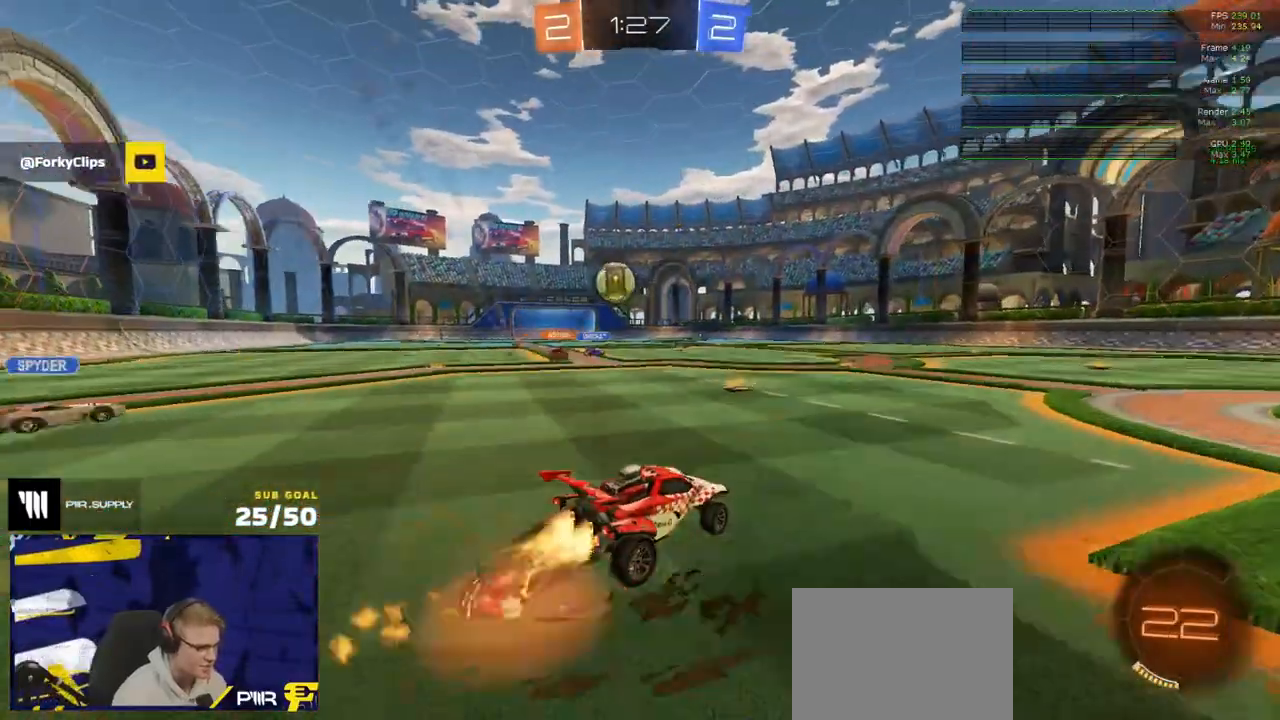
{"buttons": ["R2", "L3"], "left_stick": "down-right", "right_stick": "center", "events": [[17, "A", "up"], [17, "R1", "up"], [50, "A", "down"], [117, "A", "up"], [150, "R2", "down"], [167, "left_stick", "down-left"], [417, "left_stick", "down-right"]]}
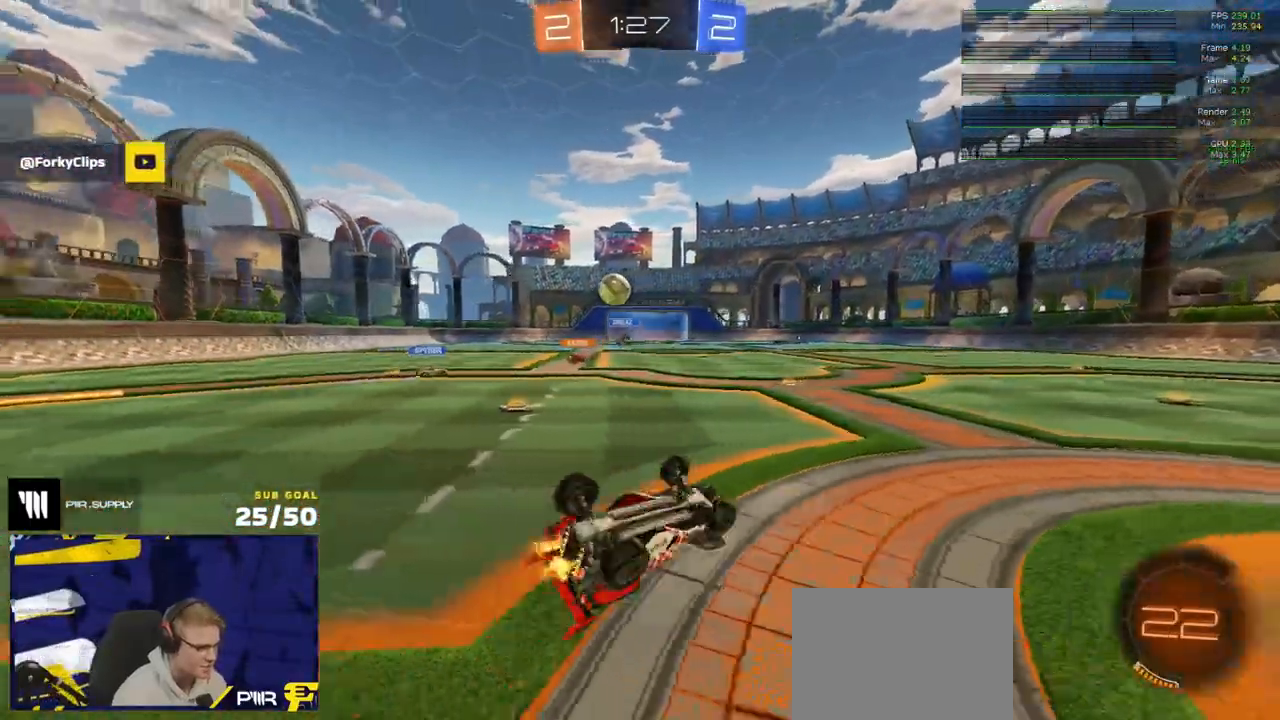
{"buttons": ["R2"], "left_stick": "up-left", "right_stick": "center", "events": [[133, "left_stick", "right"], [233, "L3", "up"], [233, "left_stick", "center"], [467, "left_stick", "up-left"]]}
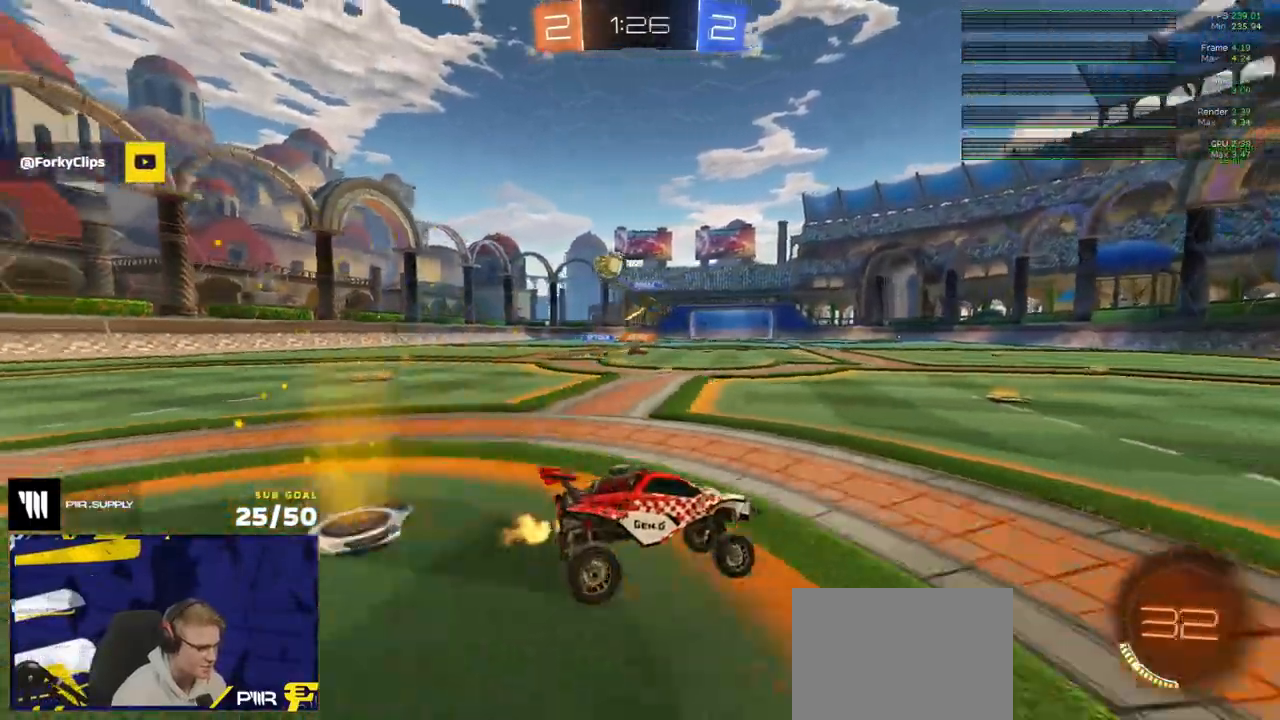
{"buttons": ["X", "R2"], "left_stick": "left", "right_stick": "center", "events": [[217, "left_stick", "center"], [367, "left_stick", "left"], [450, "X", "down"]]}
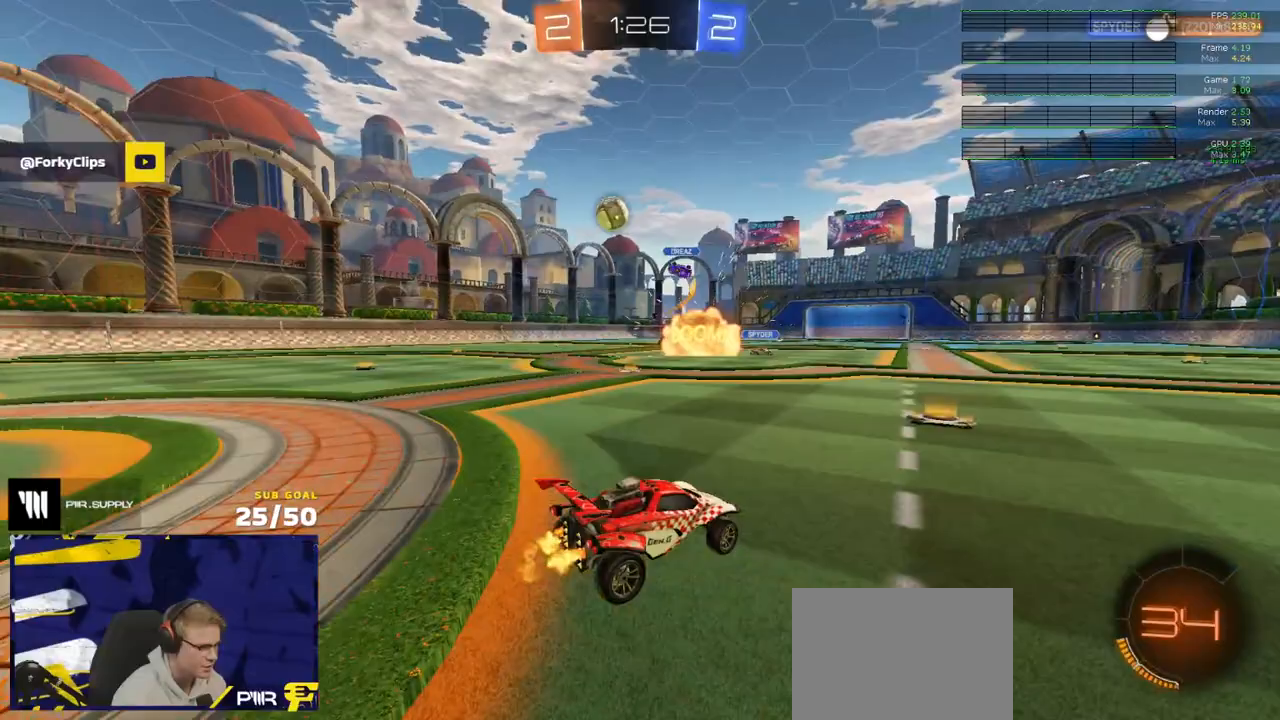
{"buttons": ["R2"], "left_stick": "left", "right_stick": "center", "events": [[100, "X", "up"], [233, "X", "down"], [300, "X", "up"]]}
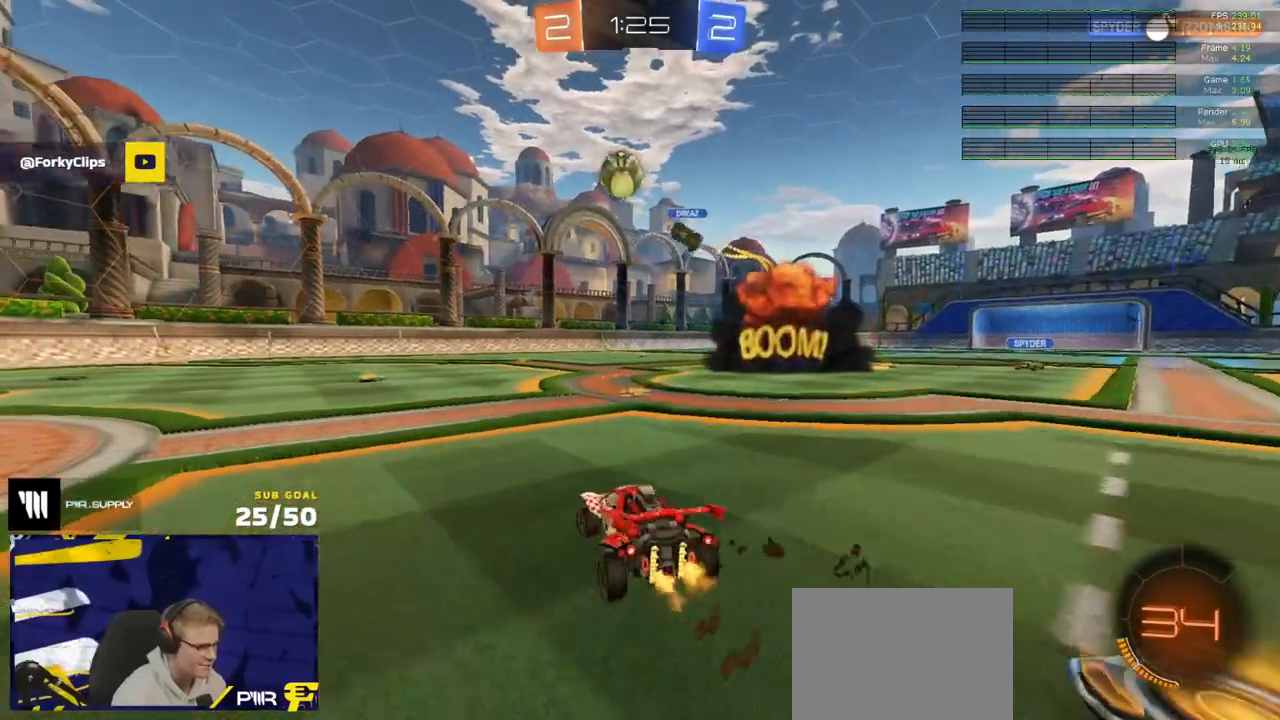
{"buttons": ["L2"], "left_stick": "left", "right_stick": "center", "events": [[500, "L2", "down"], [500, "R2", "up"]]}
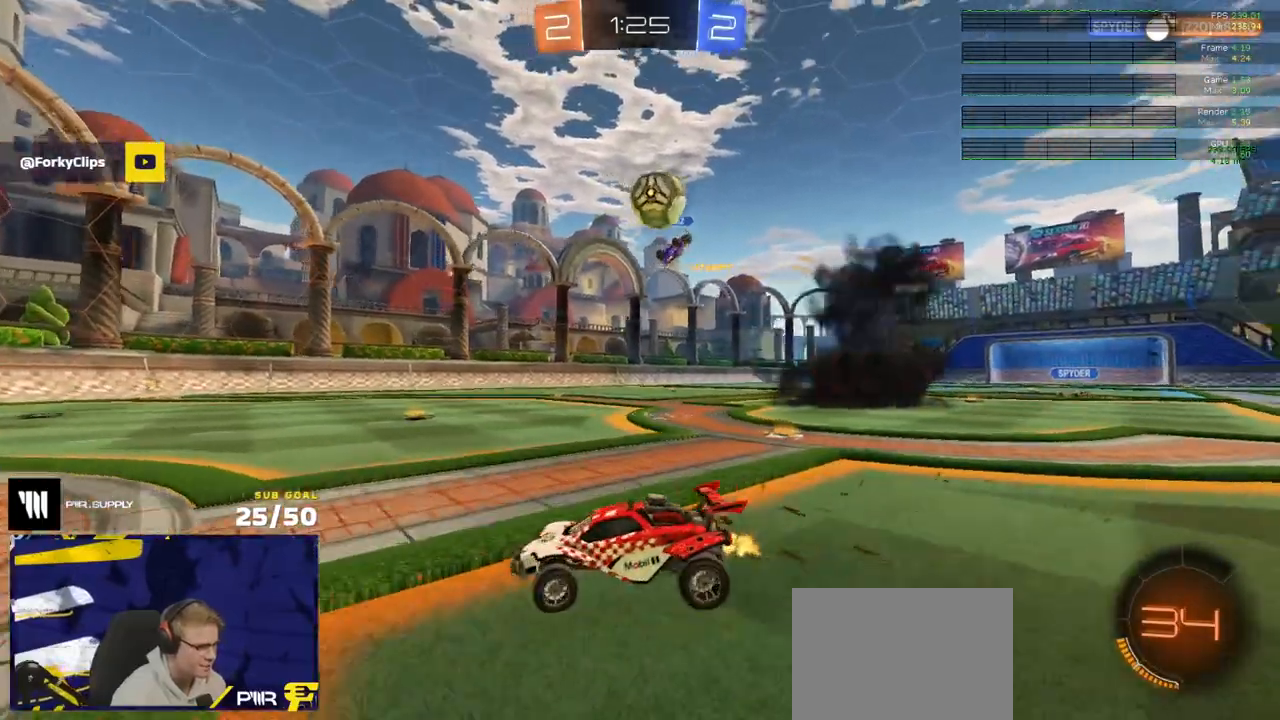
{"buttons": ["R2"], "left_stick": "center", "right_stick": "center", "events": [[67, "left_stick", "right"], [150, "L2", "up"], [300, "left_stick", "left"], [350, "R2", "down"], [483, "left_stick", "center"]]}
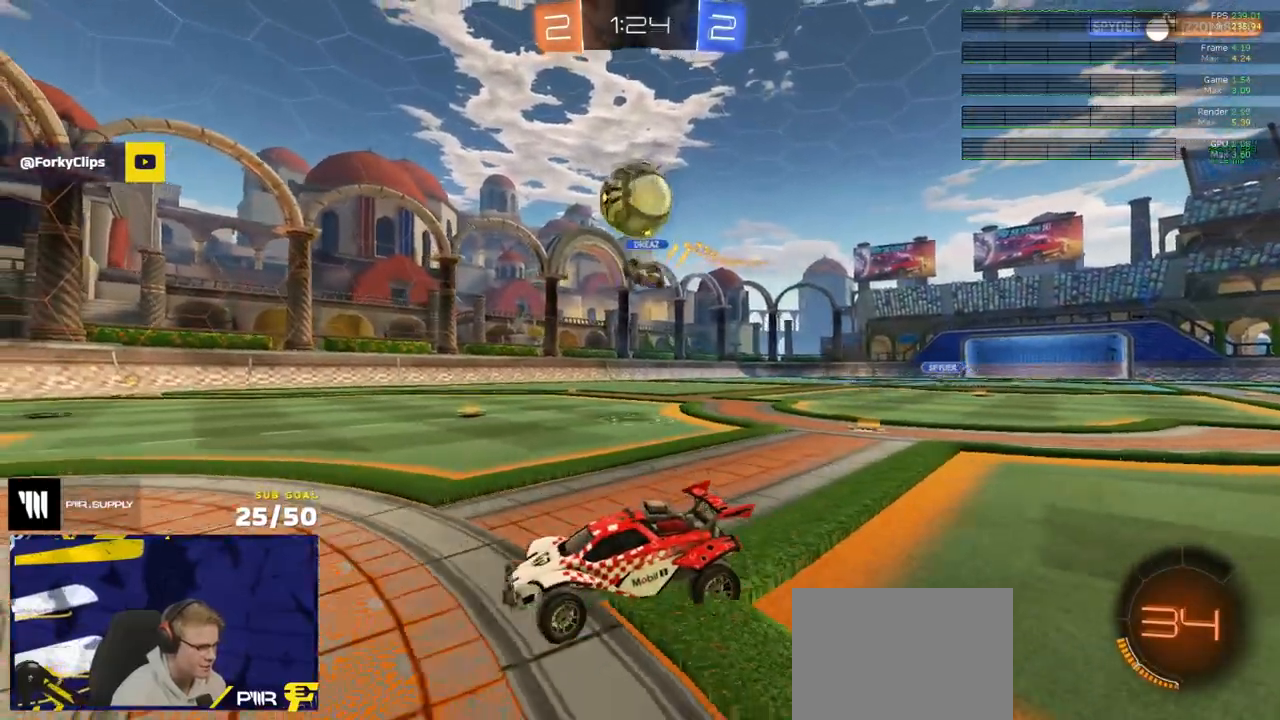
{"buttons": ["R2"], "left_stick": "center", "right_stick": "center", "events": [[100, "left_stick", "left"], [250, "left_stick", "center"]]}
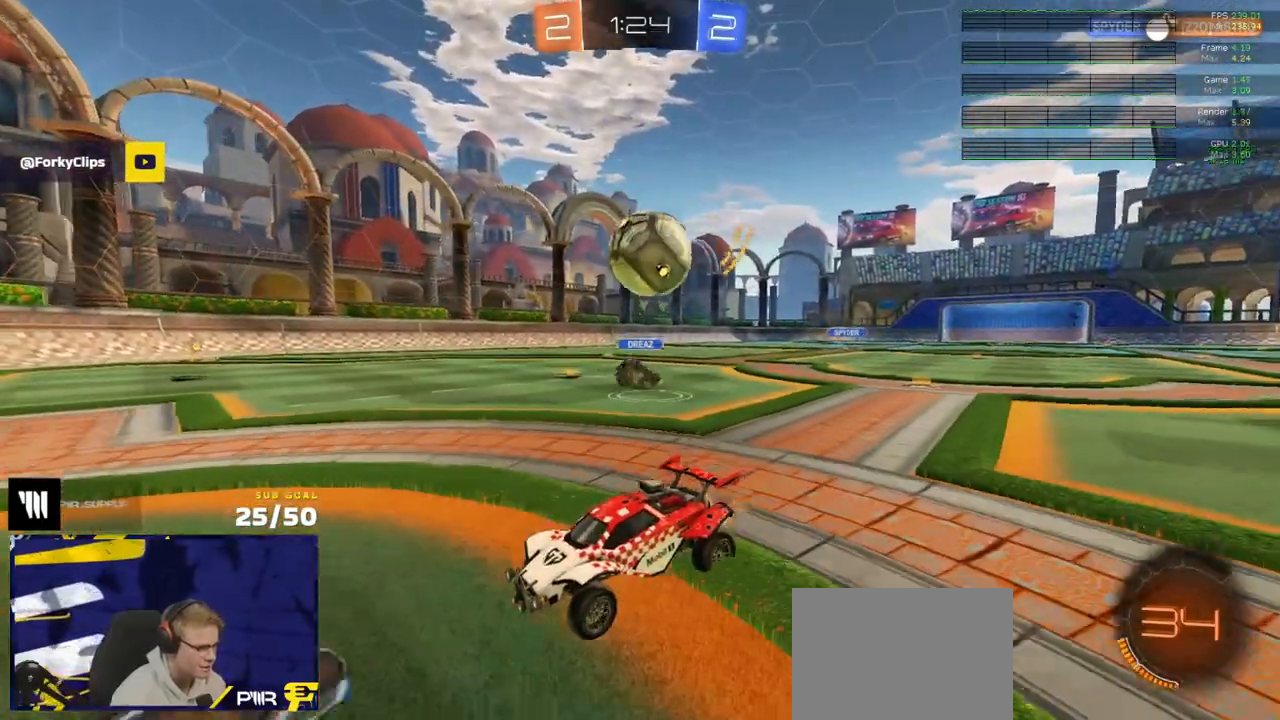
{"buttons": ["L2"], "left_stick": "right", "right_stick": "center", "events": [[167, "R2", "up"], [183, "L2", "down"], [300, "L2", "up"], [300, "R2", "down"], [417, "left_stick", "right"], [467, "L2", "down"], [467, "R2", "up"]]}
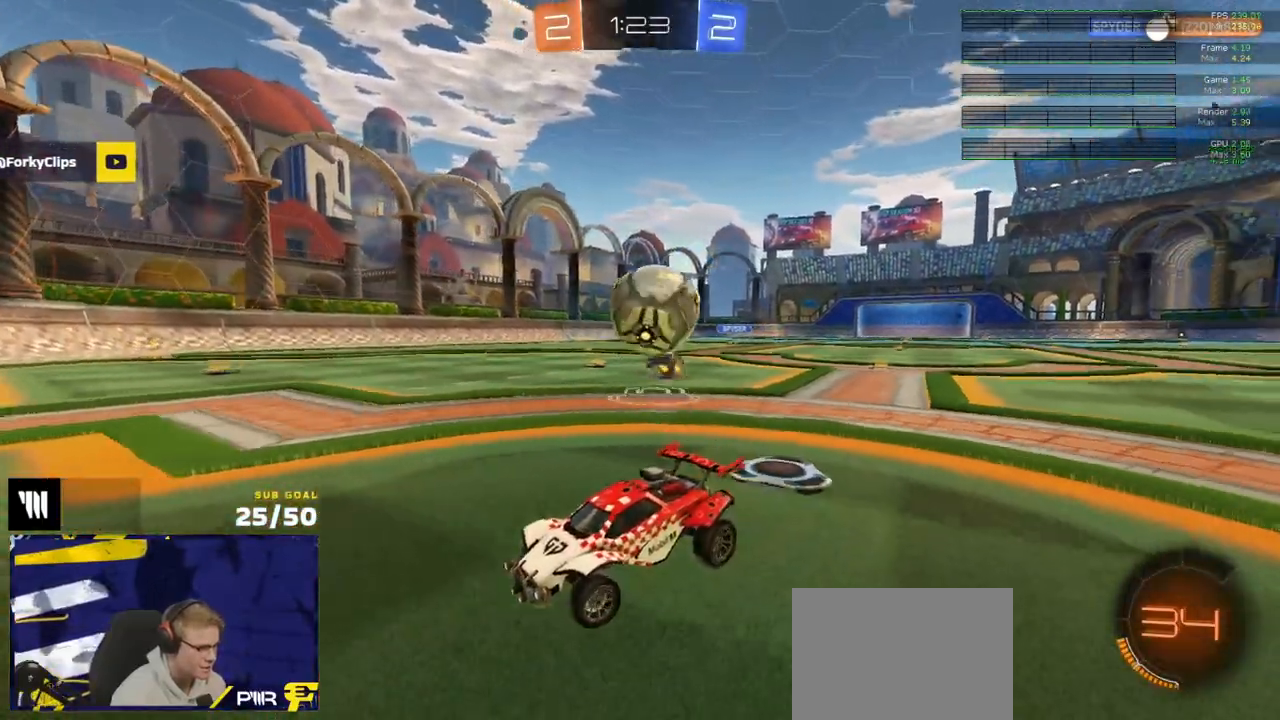
{"buttons": [], "left_stick": "down-right", "right_stick": "center", "events": [[67, "A", "down"], [117, "left_stick", "down-right"], [150, "L2", "up"], [250, "R1", "down"], [267, "R1", "up"], [333, "R1", "down"], [367, "A", "up"], [467, "R1", "up"]]}
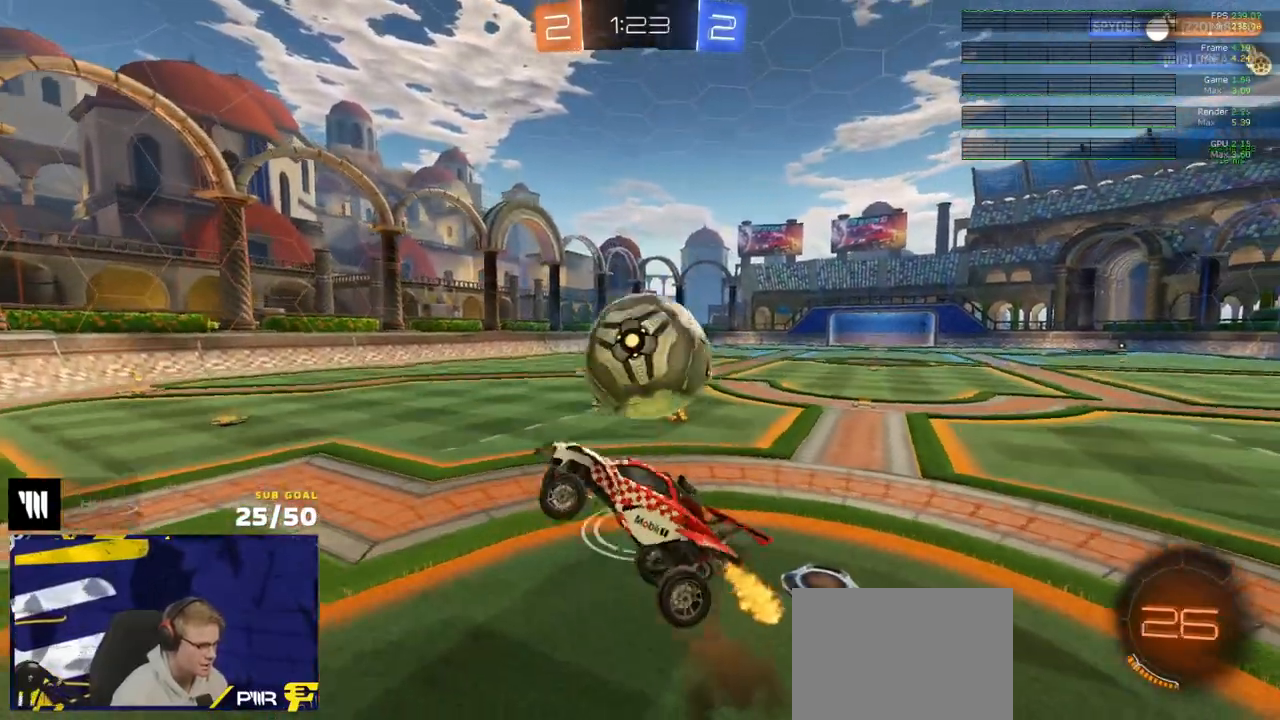
{"buttons": ["A", "R1"], "left_stick": "center", "right_stick": "center", "events": [[17, "left_stick", "right"], [50, "L1", "down"], [133, "L1", "up"], [317, "R1", "down"], [350, "left_stick", "center"], [383, "A", "down"]]}
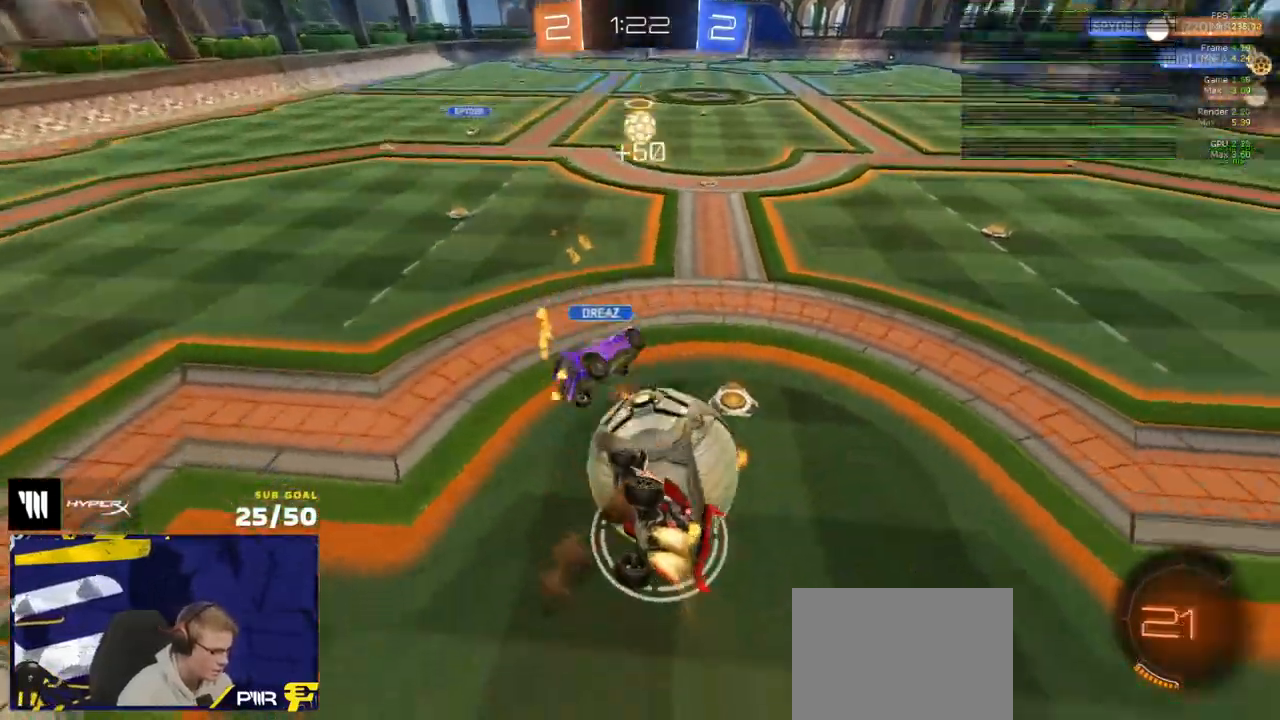
{"buttons": ["R2"], "left_stick": "center", "right_stick": "center", "events": [[33, "left_stick", "down-right"], [83, "A", "up"], [133, "left_stick", "down"], [150, "L1", "down"], [267, "left_stick", "left"], [317, "left_stick", "up-left"], [333, "L1", "up"], [417, "left_stick", "center"], [450, "R1", "up"], [450, "R2", "down"]]}
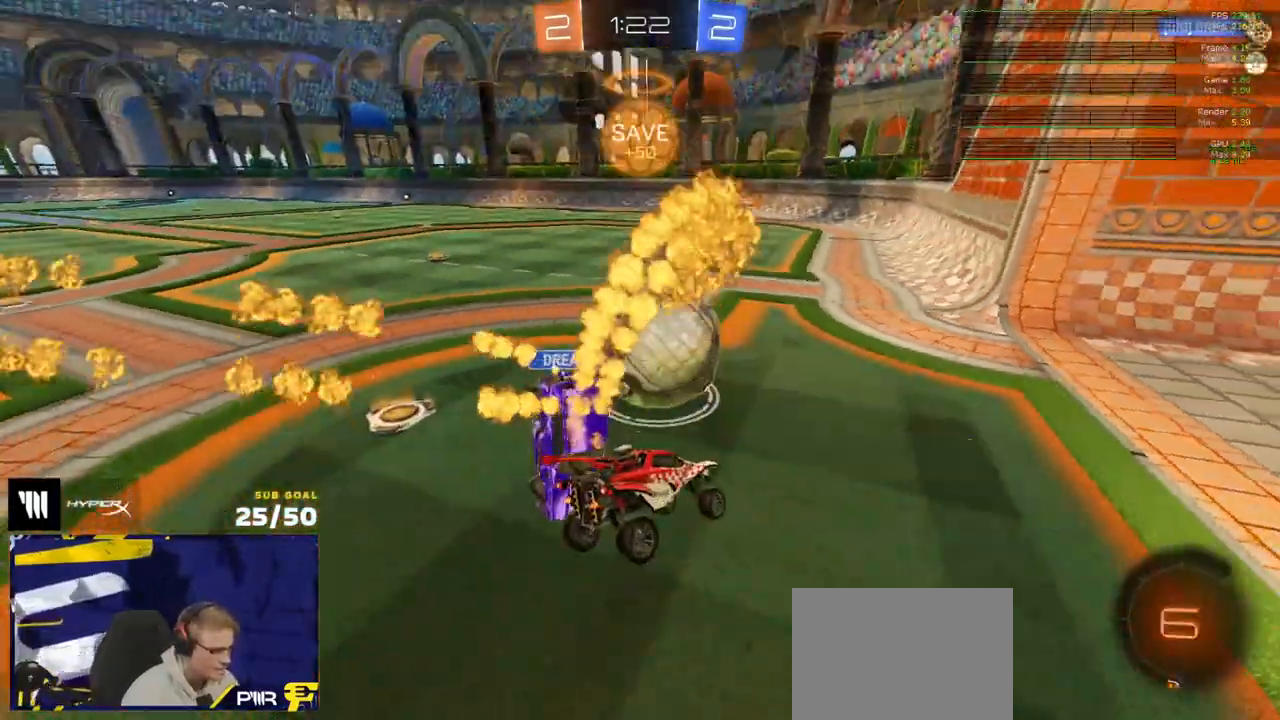
{"buttons": ["R2"], "left_stick": "center", "right_stick": "center", "events": [[50, "L3", "down"], [50, "left_stick", "up"], [117, "L3", "up"], [267, "left_stick", "left"], [450, "left_stick", "center"]]}
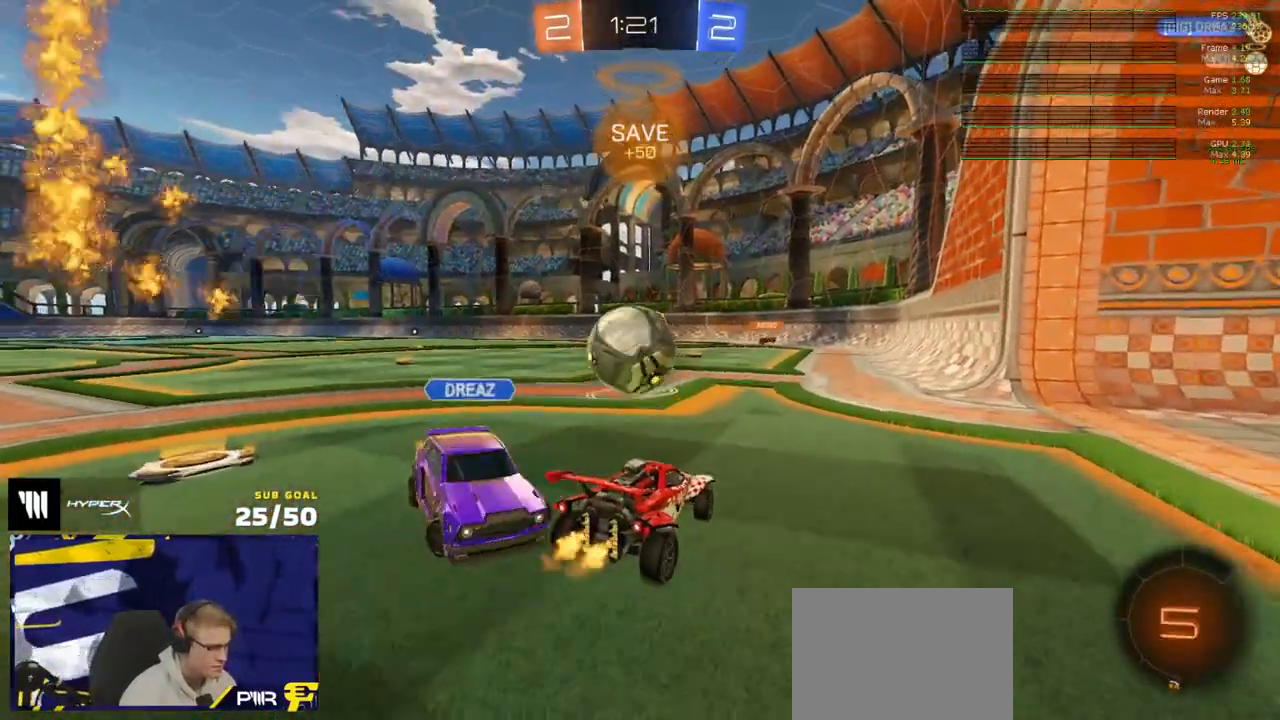
{"buttons": ["R2"], "left_stick": "center", "right_stick": "left", "events": [[50, "left_stick", "left"], [150, "left_stick", "center"], [483, "right_stick", "left"]]}
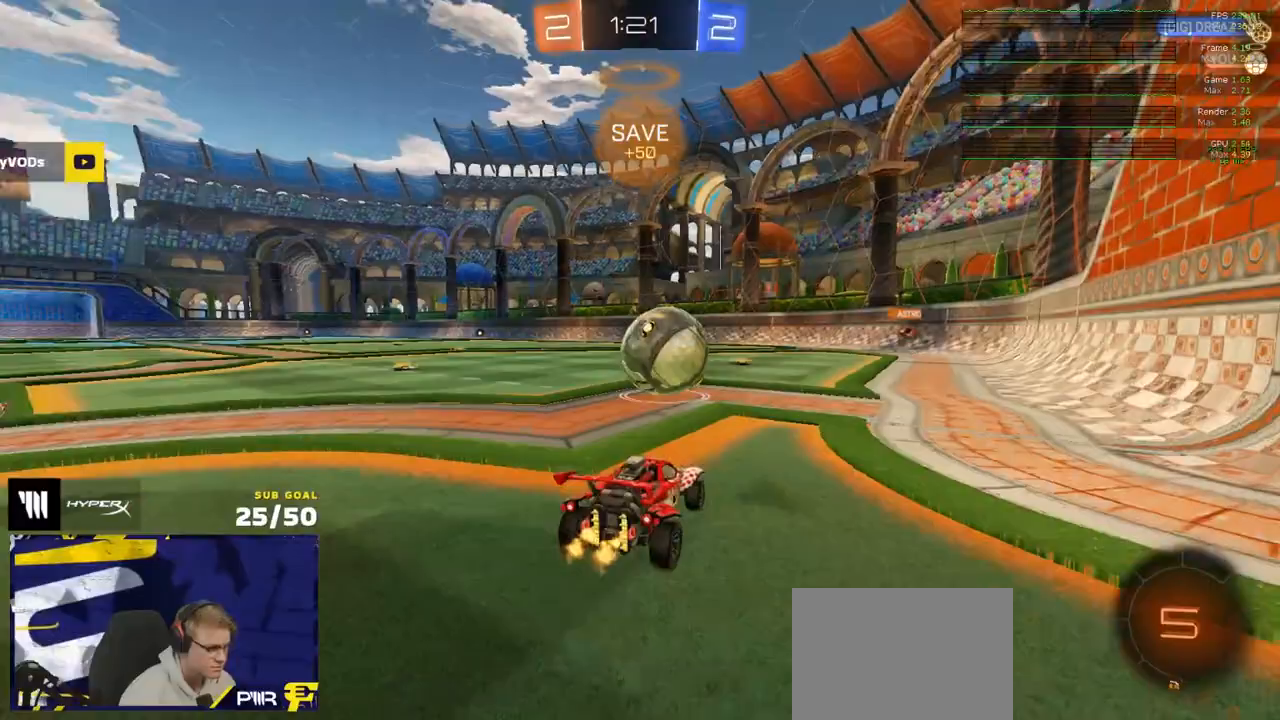
{"buttons": ["R2"], "left_stick": "right", "right_stick": "center", "events": [[300, "left_stick", "left"], [300, "right_stick", "center"], [417, "left_stick", "center"], [483, "left_stick", "right"]]}
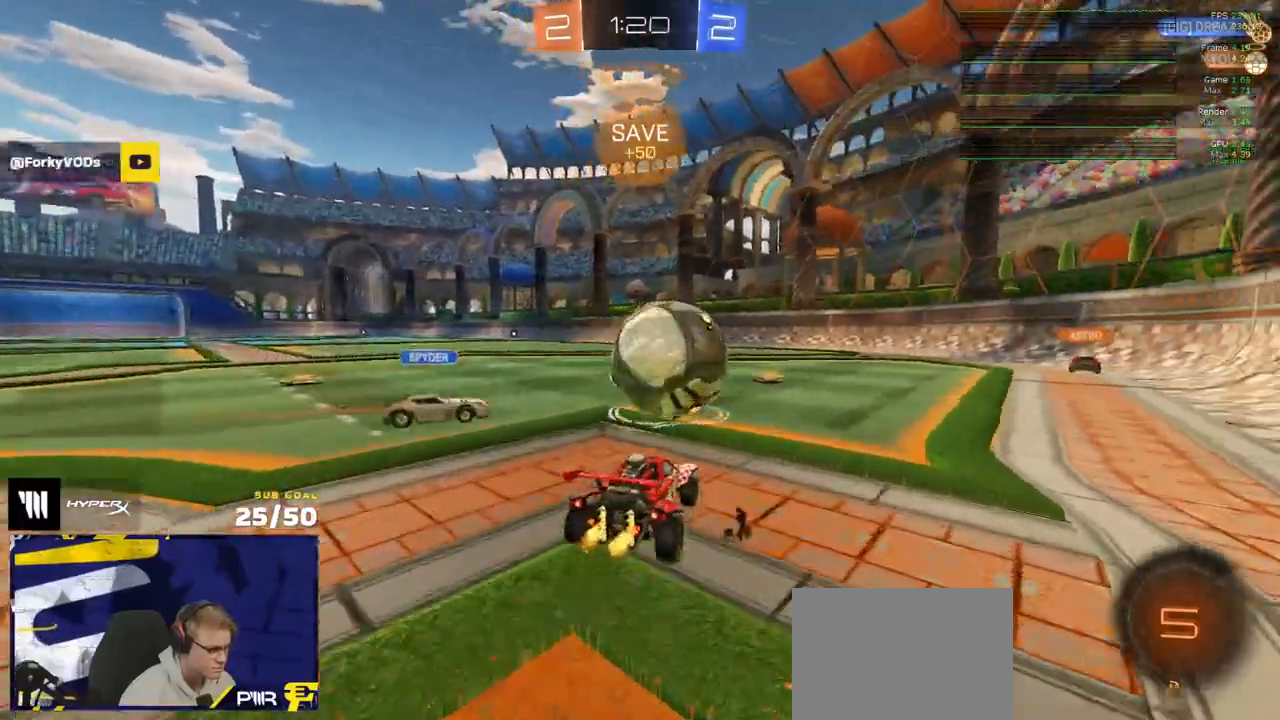
{"buttons": ["R2"], "left_stick": "left", "right_stick": "center", "events": [[150, "left_stick", "left"], [267, "left_stick", "center"], [367, "left_stick", "left"]]}
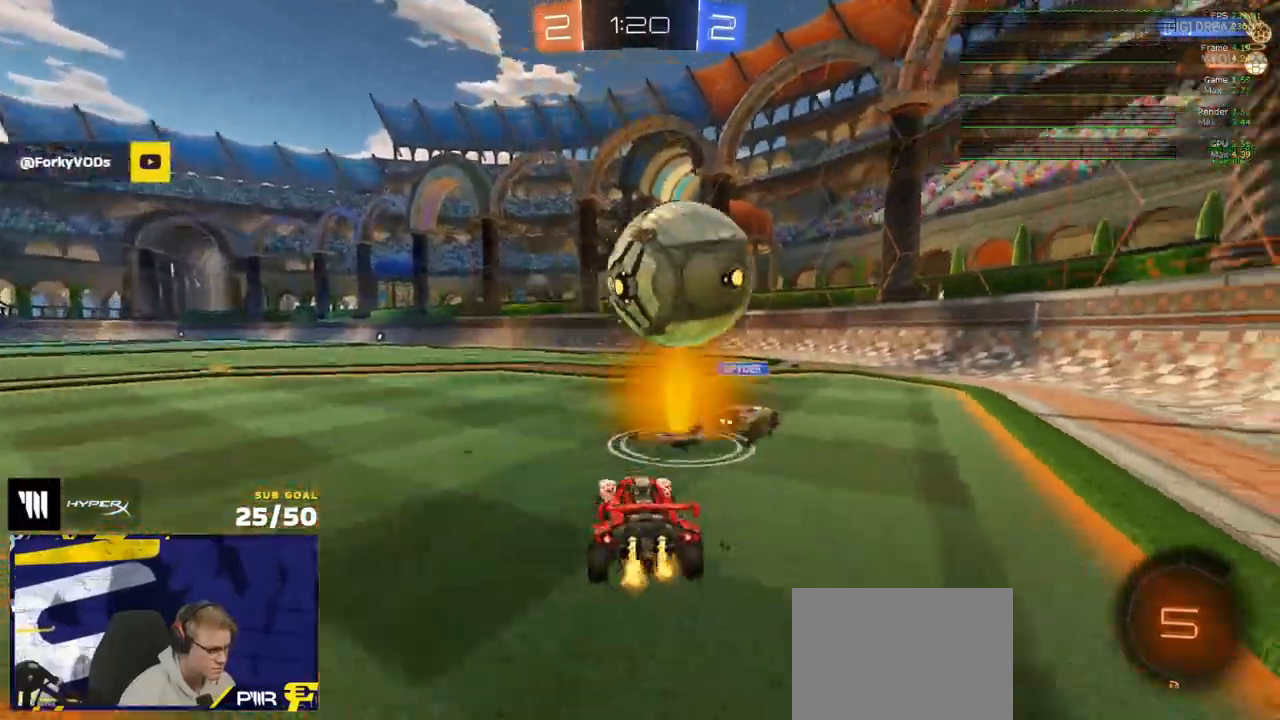
{"buttons": ["R2"], "left_stick": "left", "right_stick": "center", "events": [[17, "left_stick", "down-right"], [150, "left_stick", "left"], [300, "Y", "down"], [350, "Y", "up"]]}
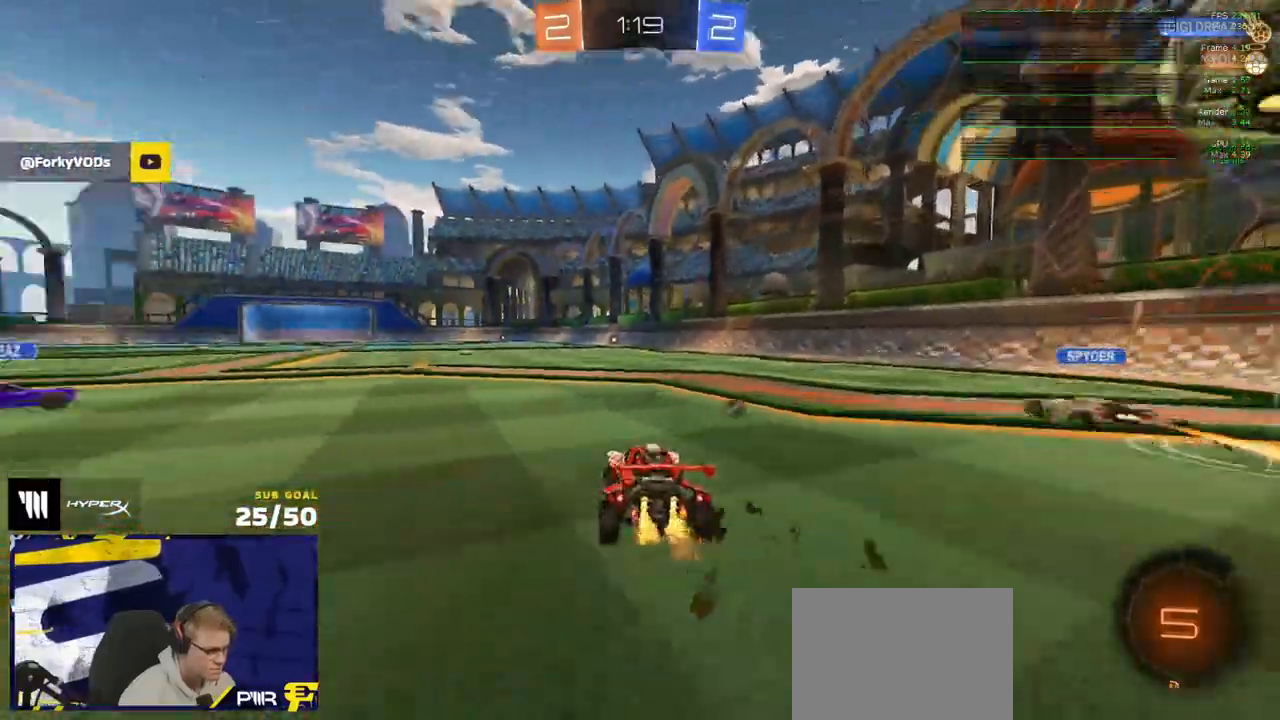
{"buttons": ["R2"], "left_stick": "left", "right_stick": "center", "events": []}
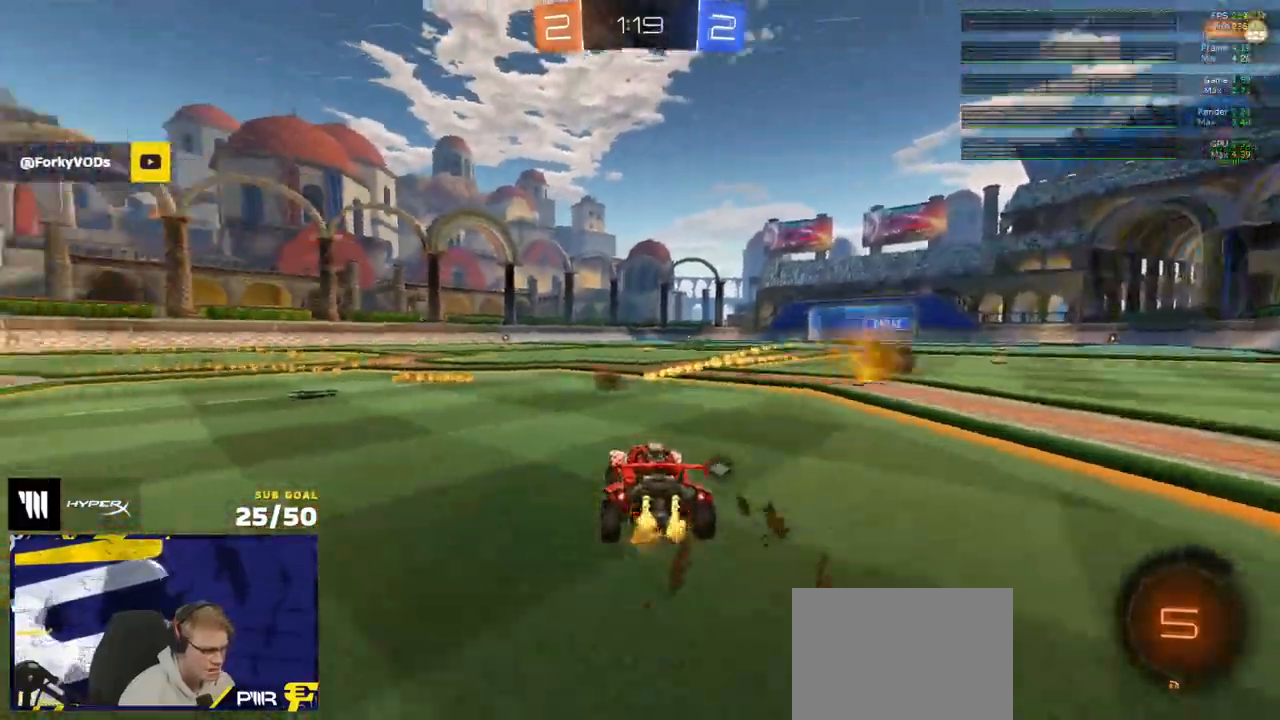
{"buttons": ["L1", "R2"], "left_stick": "up", "right_stick": "center", "events": [[250, "left_stick", "center"], [300, "left_stick", "right"], [350, "A", "down"], [417, "L1", "down"], [433, "A", "up"], [433, "left_stick", "up"]]}